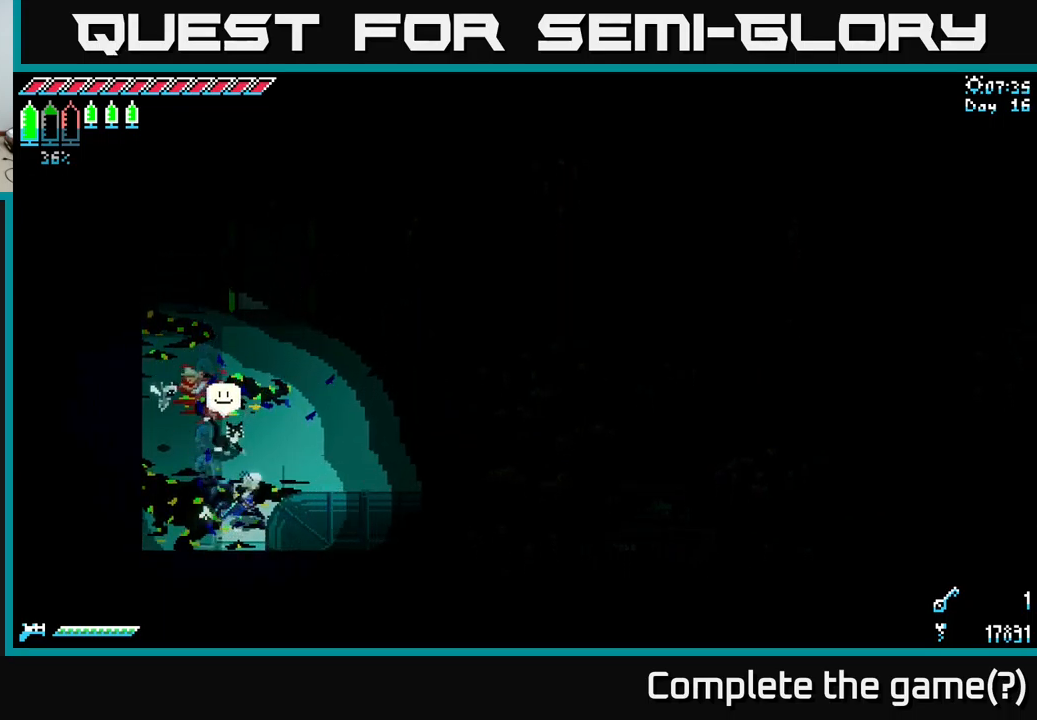
Gameplay with a controller (Xbox layout); each line is a JSON object with the inputs held at the frame after it. "events" lists button and stick changes between this image and that frame as [ms after this image, input, new state], when the widget could be followed in between.
{"buttons": [], "left_stick": "center", "right_stick": "center", "events": [[300, "left_stick", "right"], [367, "X", "up"], [500, "left_stick", "center"]]}
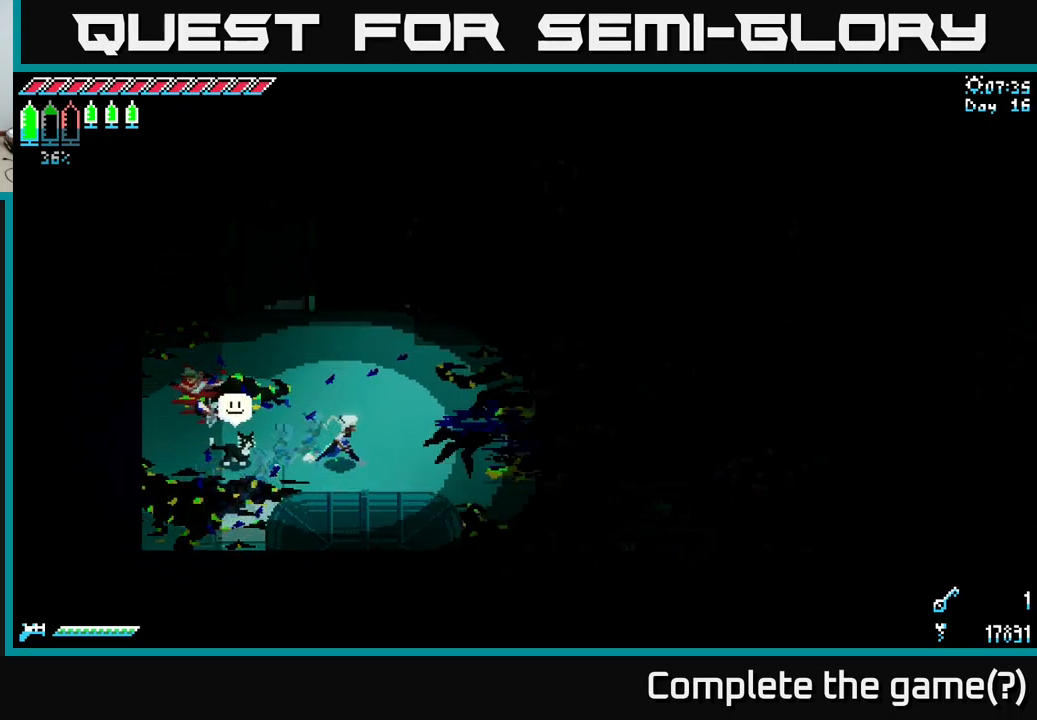
{"buttons": [], "left_stick": "center", "right_stick": "center", "events": [[67, "START", "down"], [217, "START", "up"]]}
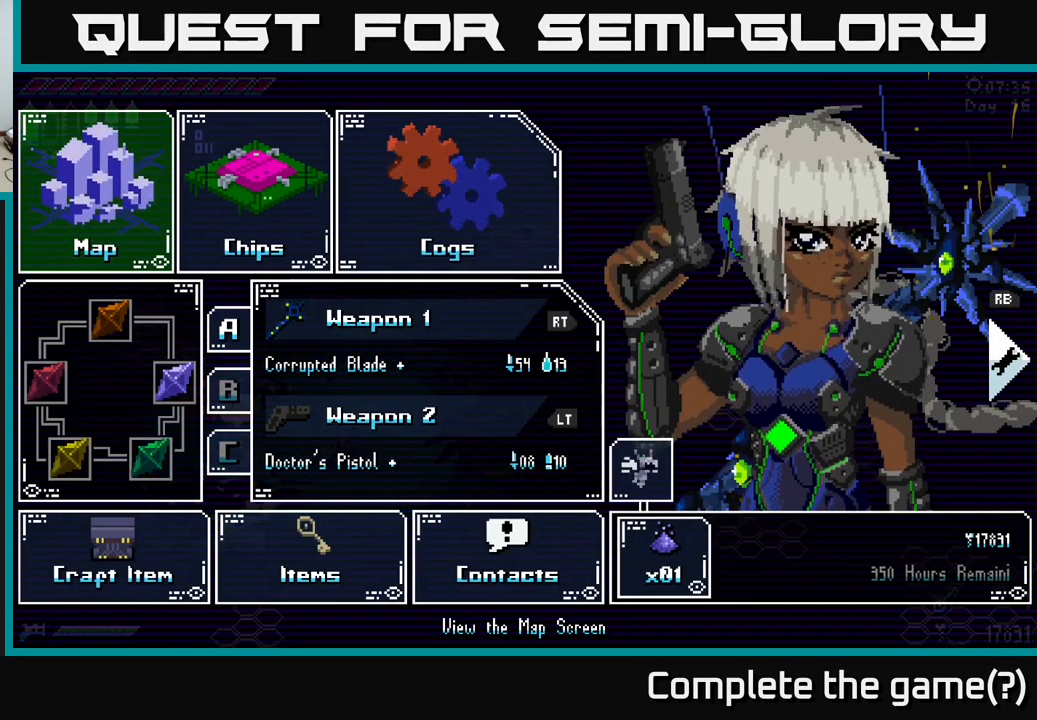
{"buttons": [], "left_stick": "center", "right_stick": "center", "events": []}
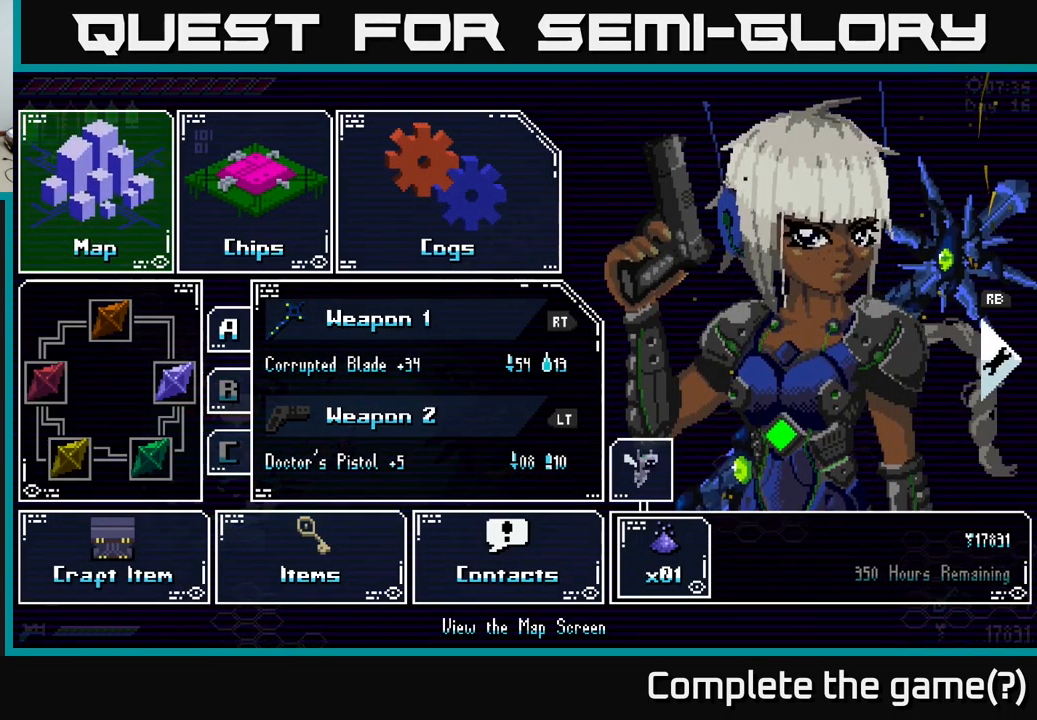
{"buttons": [], "left_stick": "center", "right_stick": "center", "events": []}
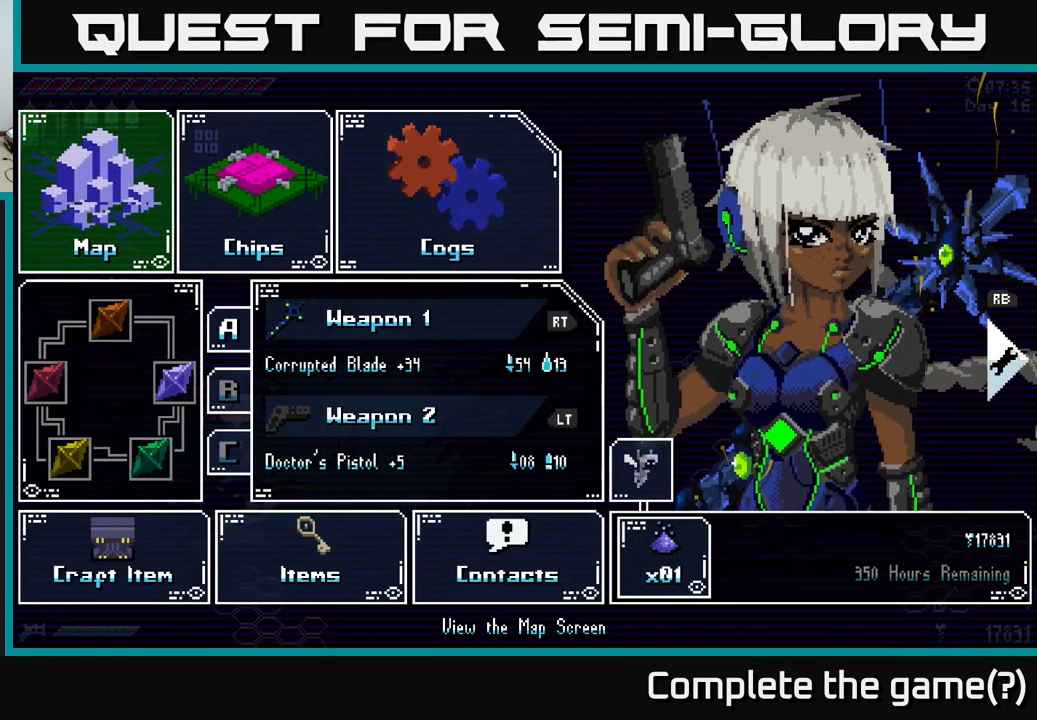
{"buttons": [], "left_stick": "center", "right_stick": "center", "events": []}
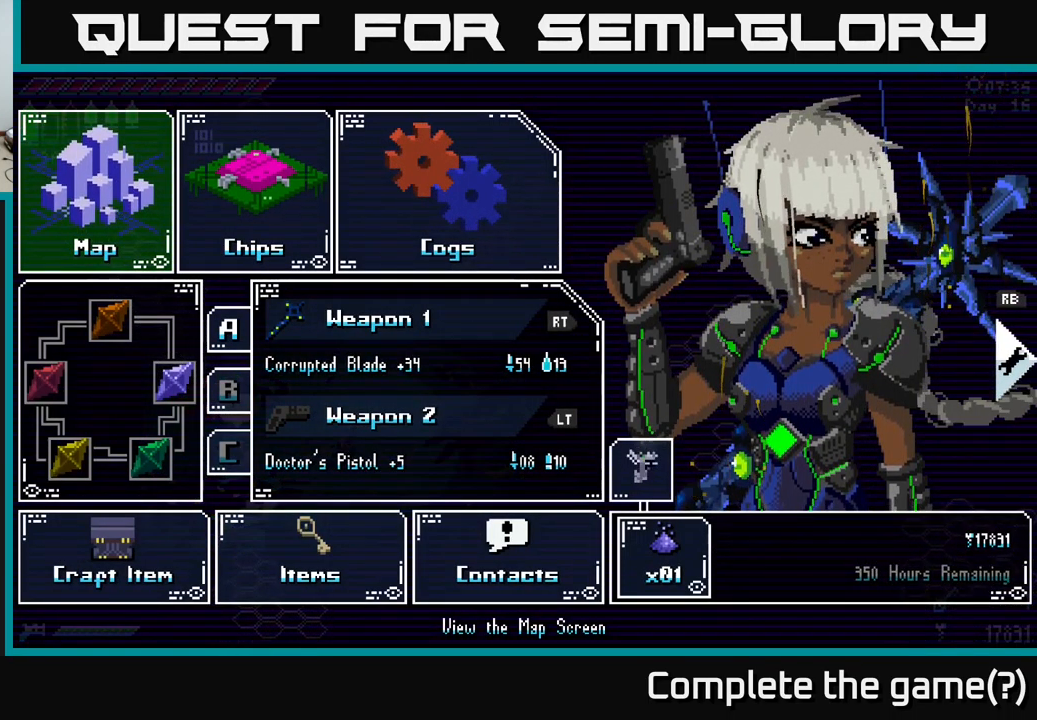
{"buttons": [], "left_stick": "center", "right_stick": "center", "events": []}
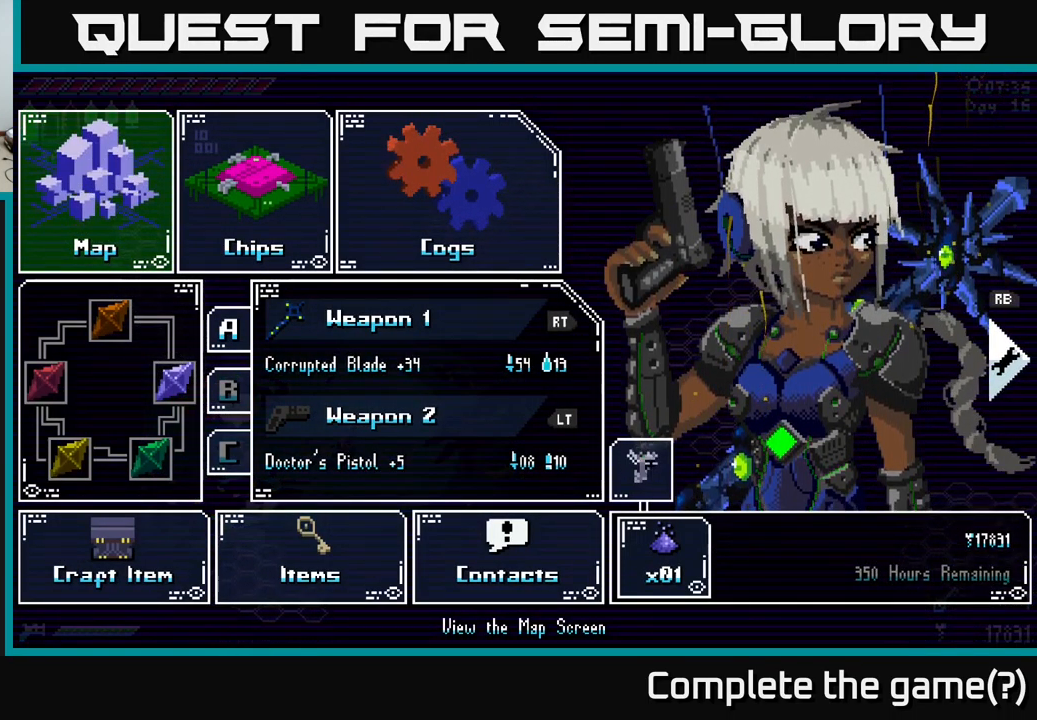
{"buttons": [], "left_stick": "center", "right_stick": "center", "events": []}
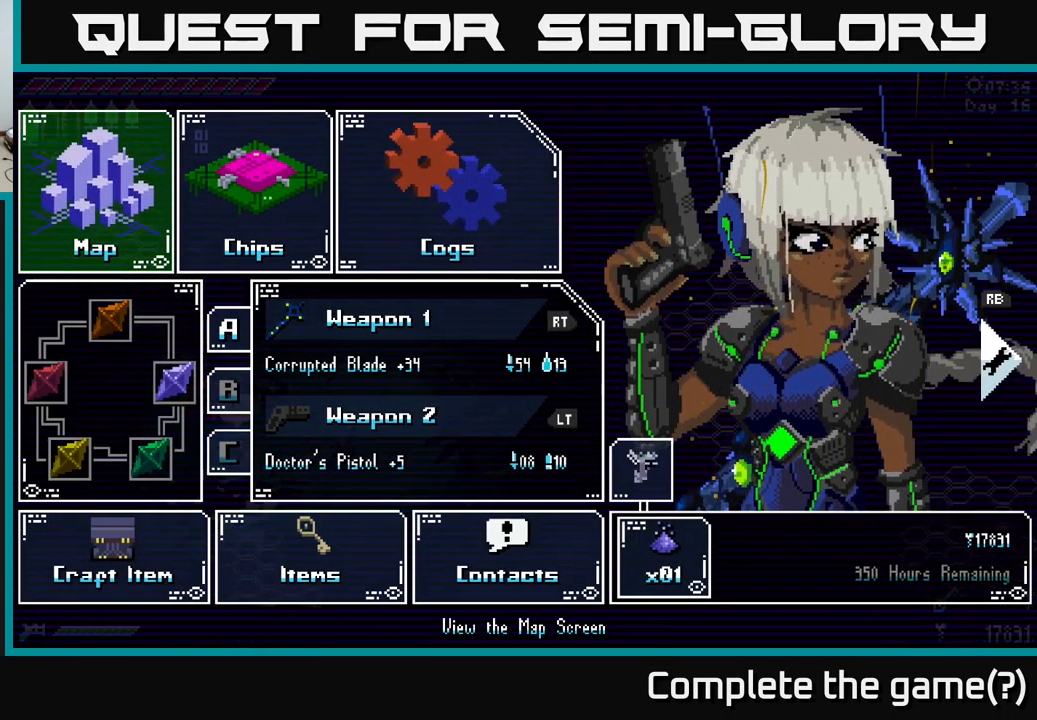
{"buttons": [], "left_stick": "center", "right_stick": "center", "events": []}
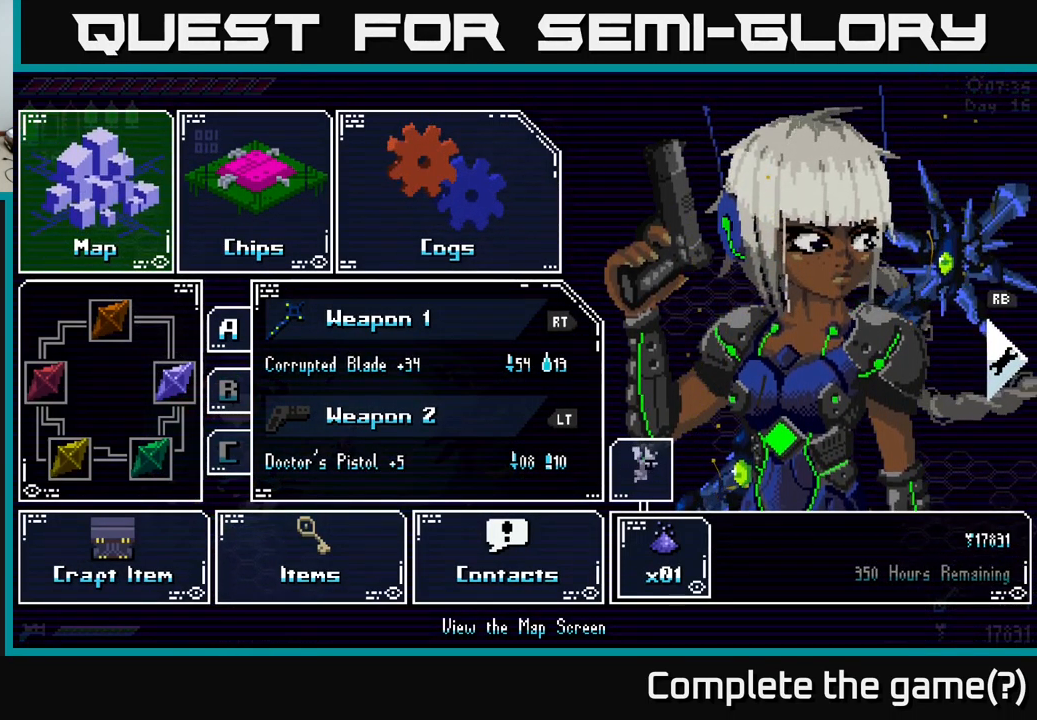
{"buttons": [], "left_stick": "center", "right_stick": "center", "events": []}
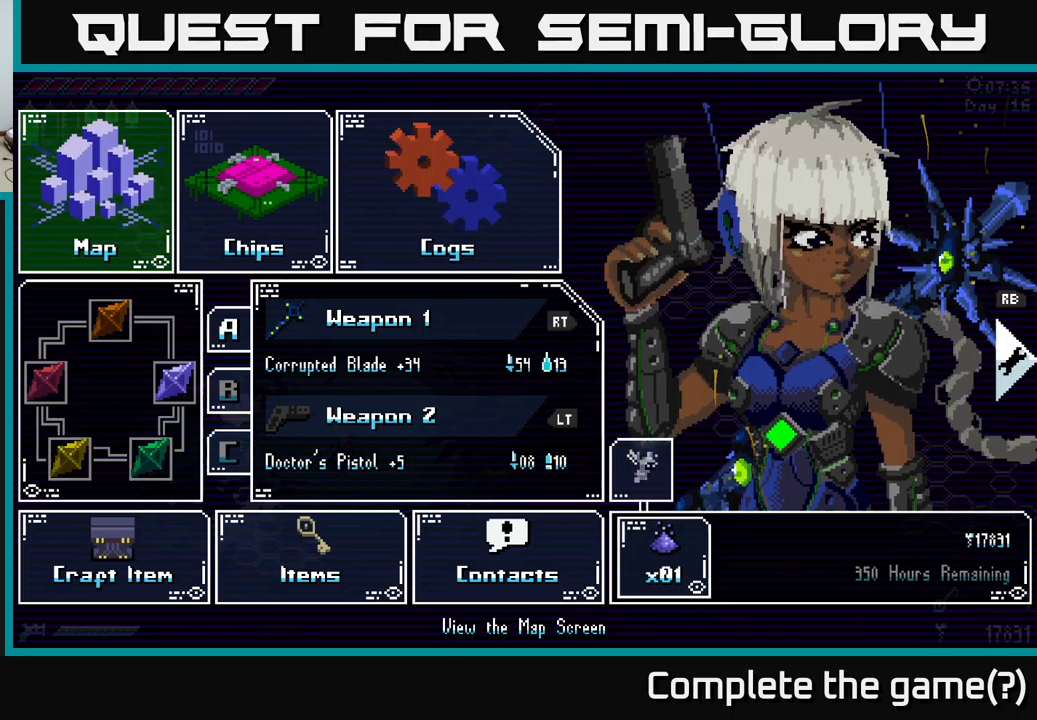
{"buttons": [], "left_stick": "center", "right_stick": "center", "events": []}
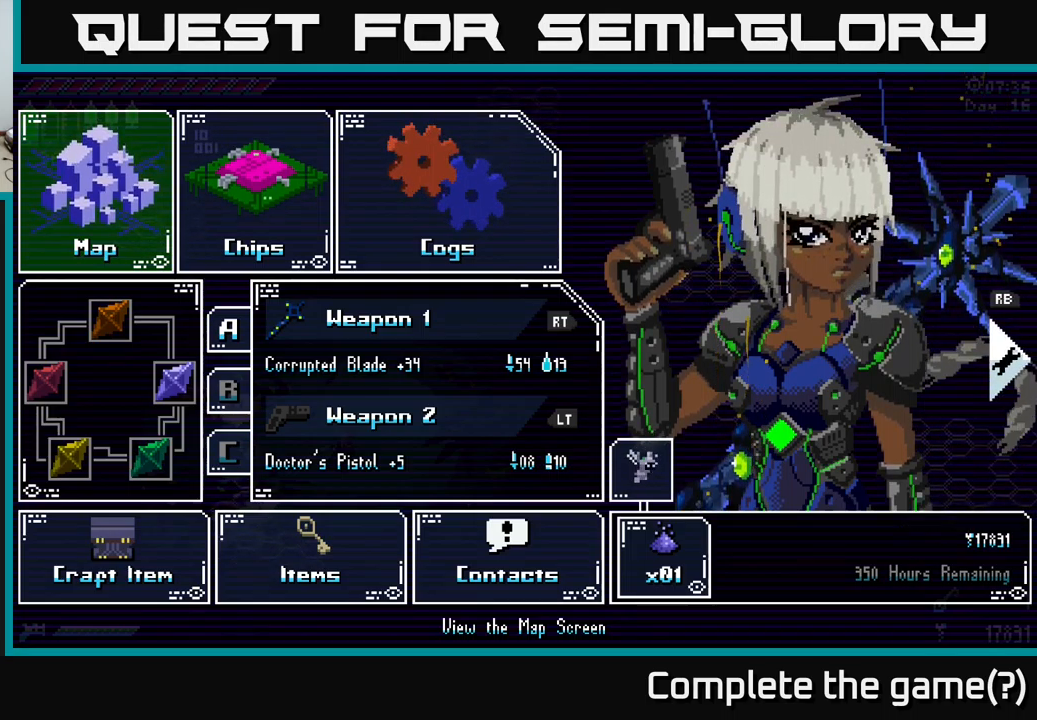
{"buttons": [], "left_stick": "center", "right_stick": "center", "events": []}
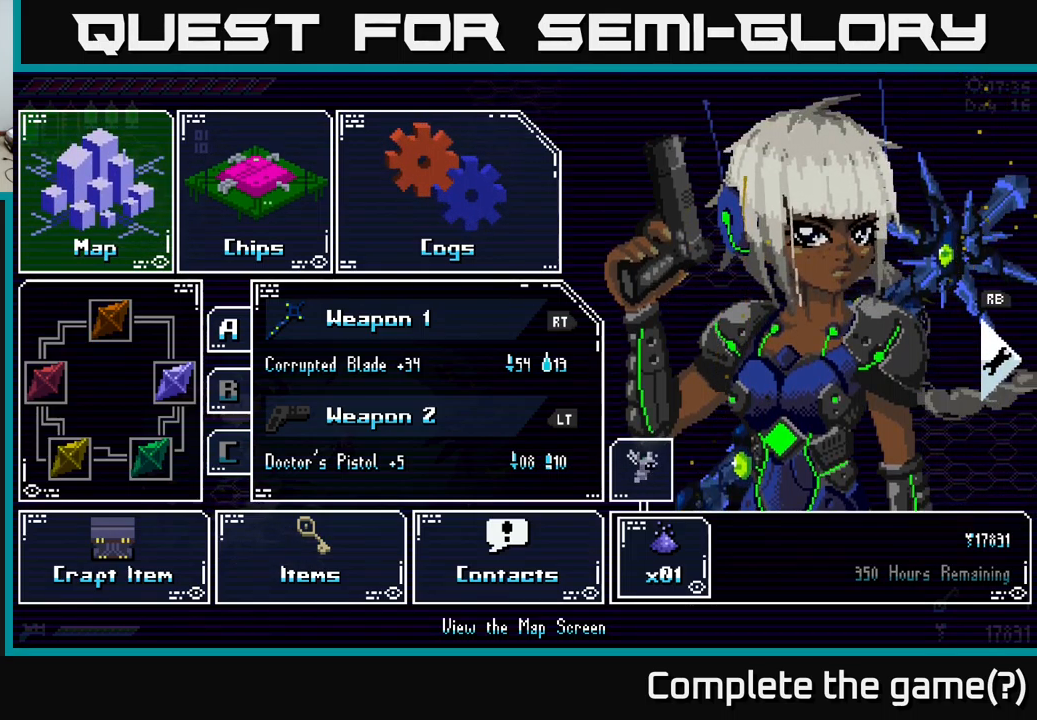
{"buttons": [], "left_stick": "up-right", "right_stick": "center", "events": [[250, "START", "down"], [317, "START", "up"], [433, "left_stick", "up-right"]]}
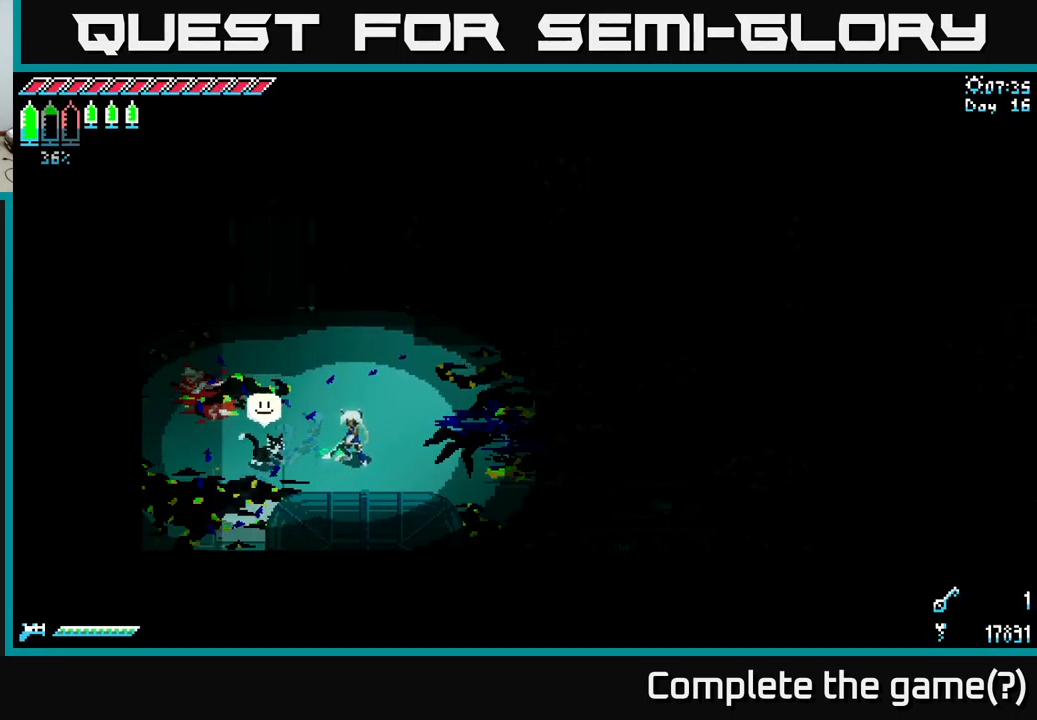
{"buttons": ["X"], "left_stick": "up-left", "right_stick": "center", "events": [[150, "X", "down"], [267, "left_stick", "up"], [450, "left_stick", "up-left"]]}
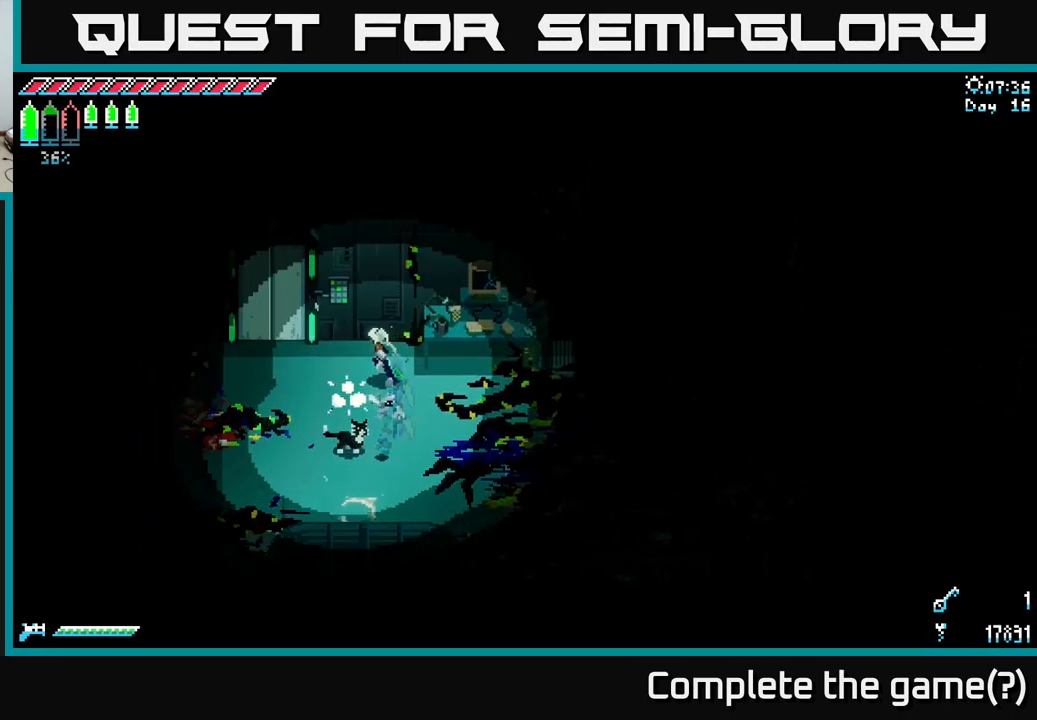
{"buttons": [], "left_stick": "left", "right_stick": "center", "events": [[150, "left_stick", "up"], [350, "left_stick", "left"], [417, "X", "up"]]}
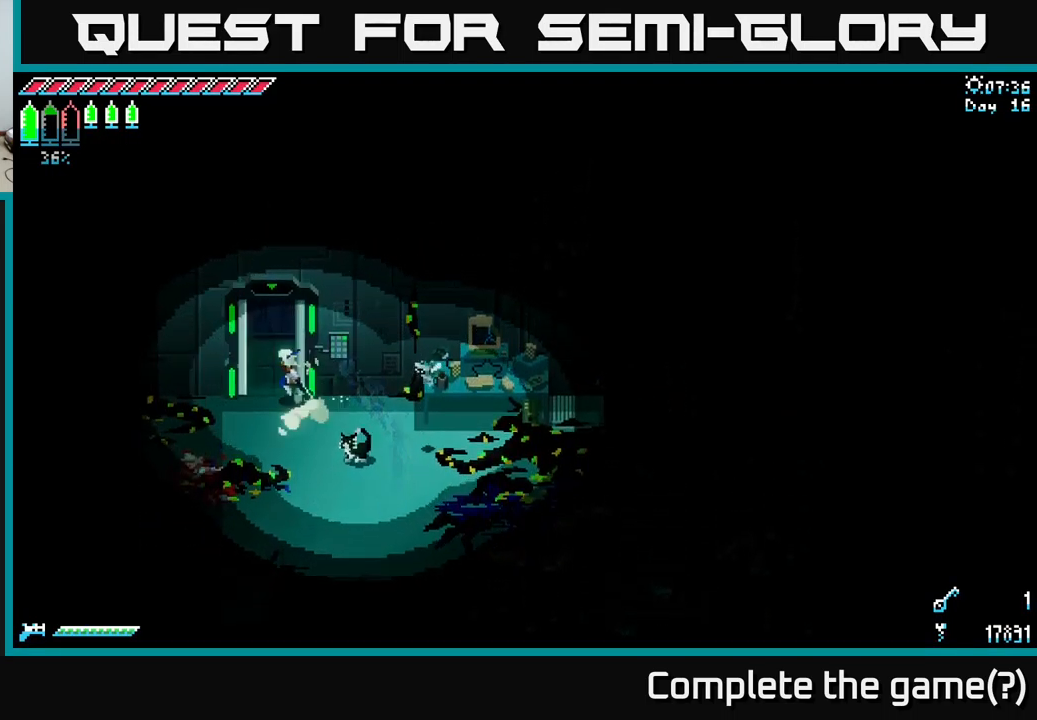
{"buttons": [], "left_stick": "up", "right_stick": "center", "events": [[17, "left_stick", "up-left"], [67, "X", "down"], [133, "left_stick", "up"], [450, "X", "up"]]}
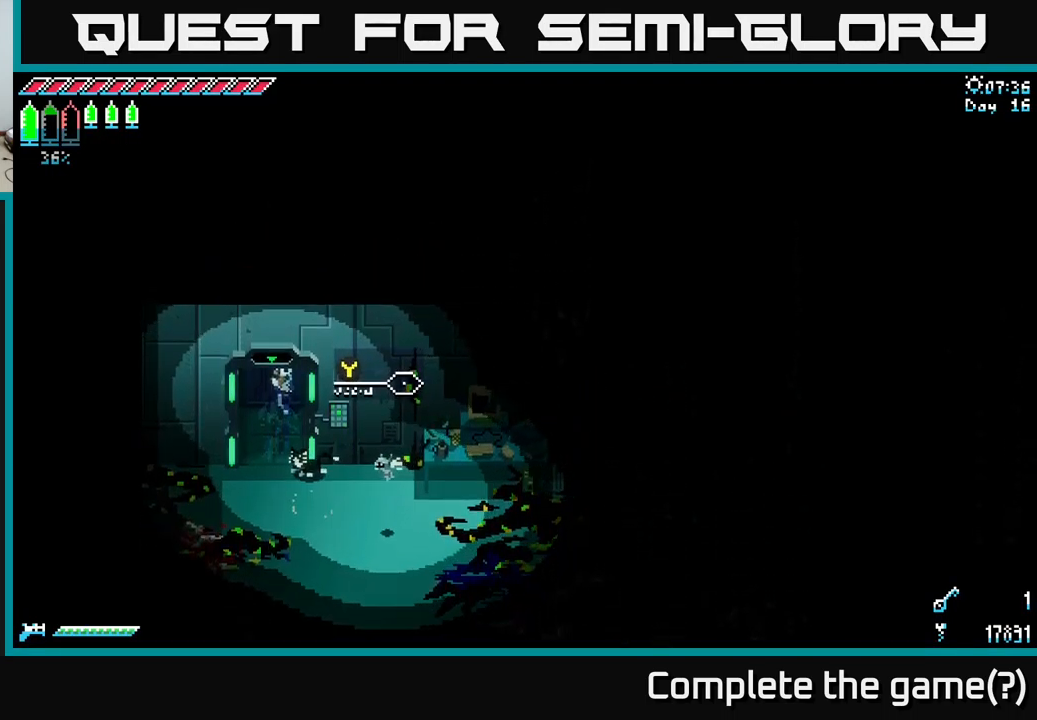
{"buttons": [], "left_stick": "center", "right_stick": "center", "events": [[33, "left_stick", "center"], [133, "Y", "down"], [167, "Y", "up"]]}
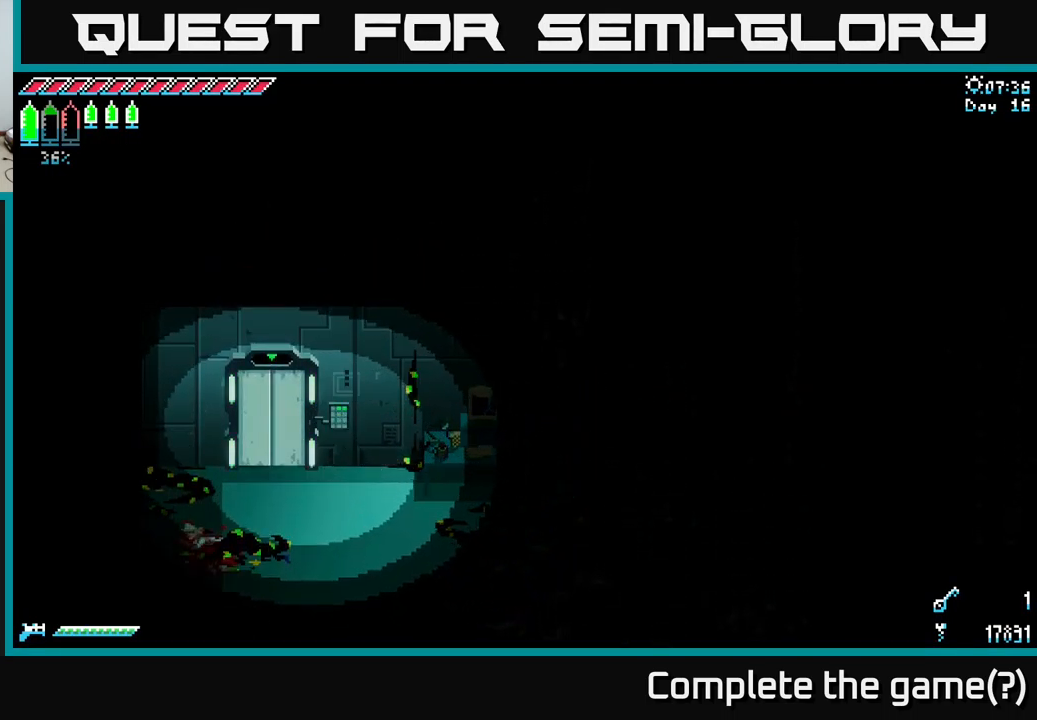
{"buttons": [], "left_stick": "center", "right_stick": "center", "events": []}
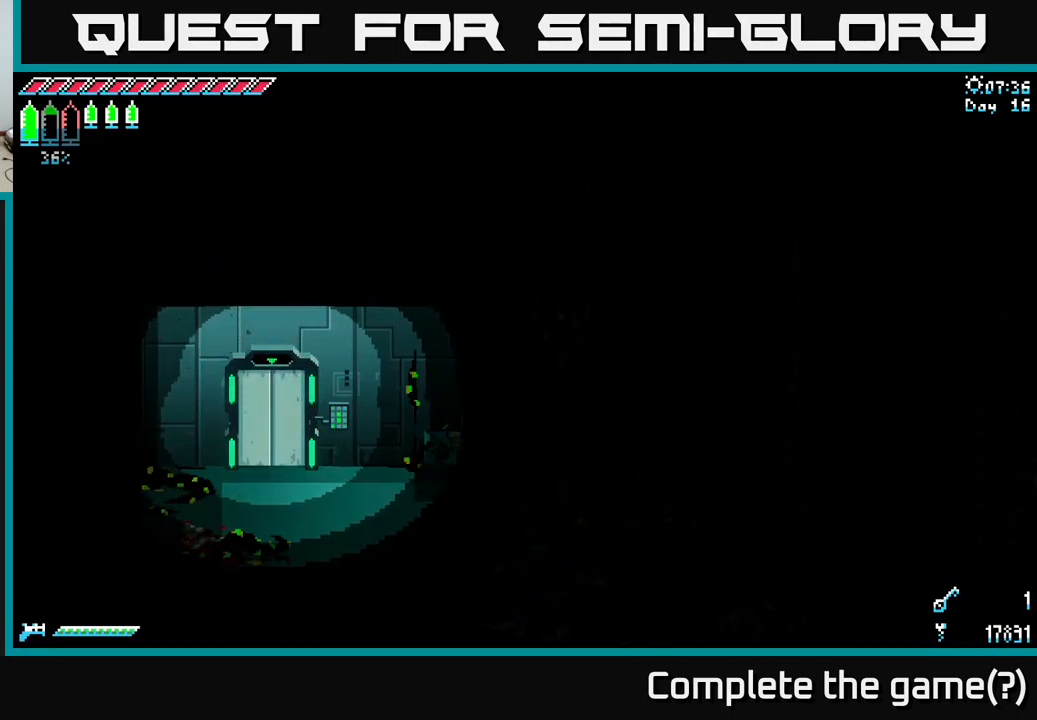
{"buttons": [], "left_stick": "center", "right_stick": "center", "events": []}
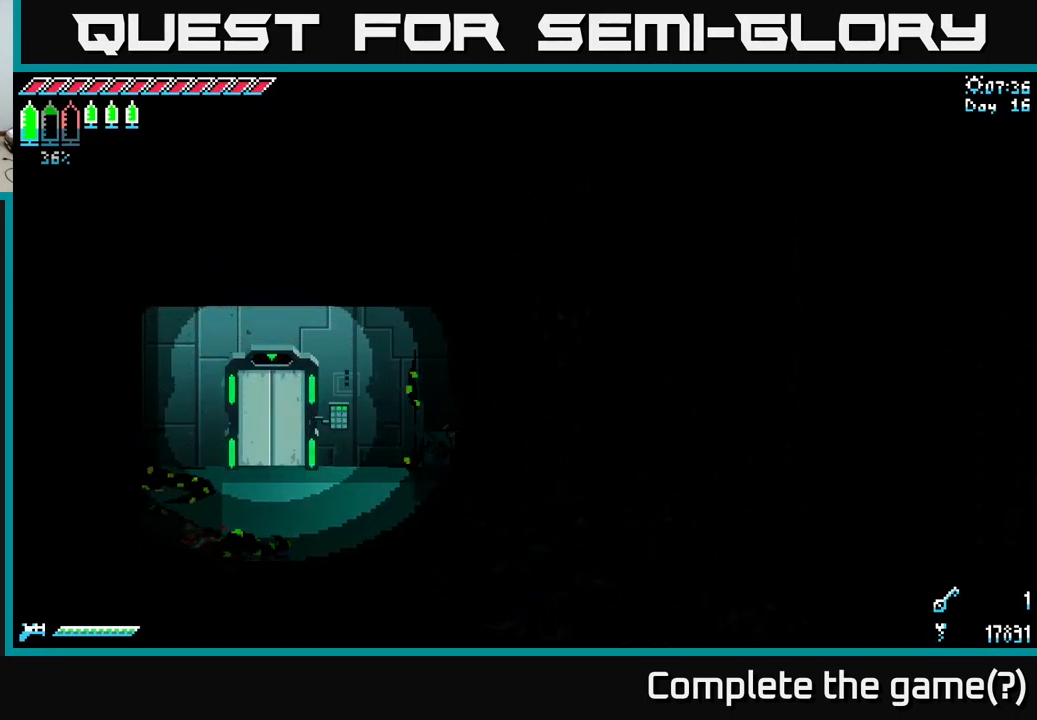
{"buttons": [], "left_stick": "center", "right_stick": "center", "events": []}
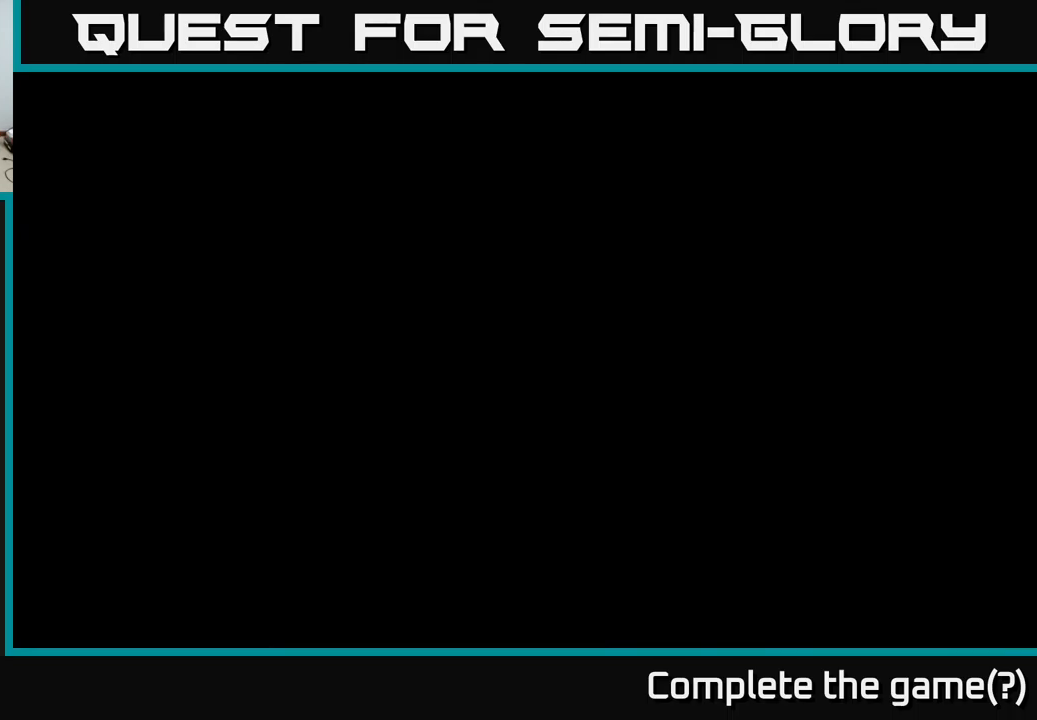
{"buttons": [], "left_stick": "center", "right_stick": "center", "events": []}
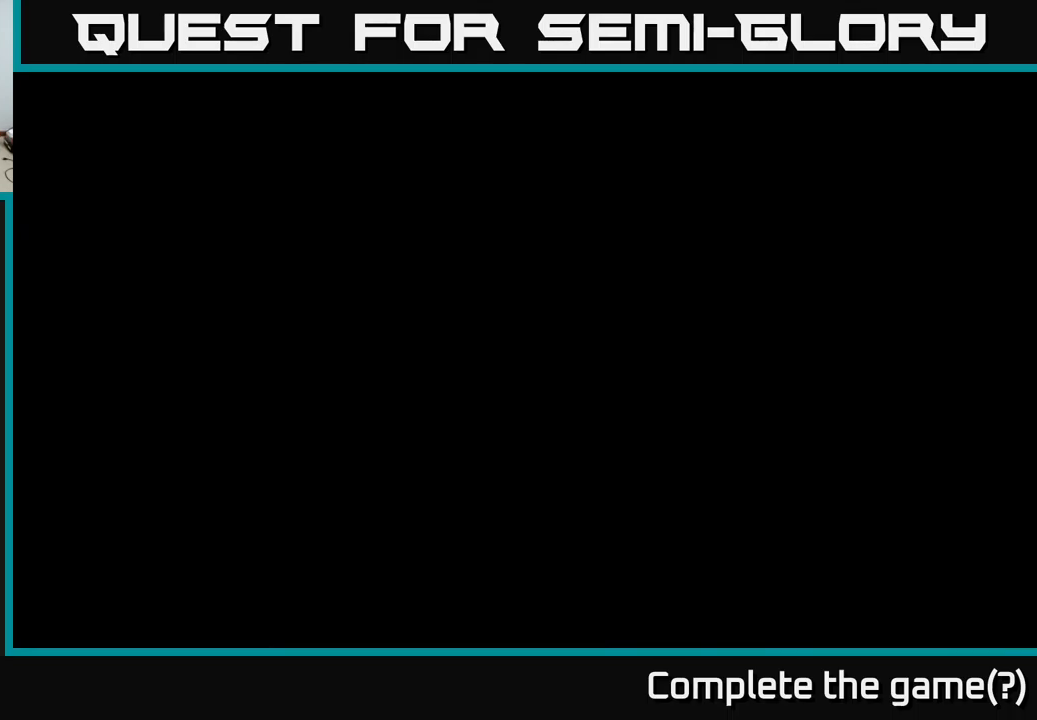
{"buttons": [], "left_stick": "center", "right_stick": "center", "events": []}
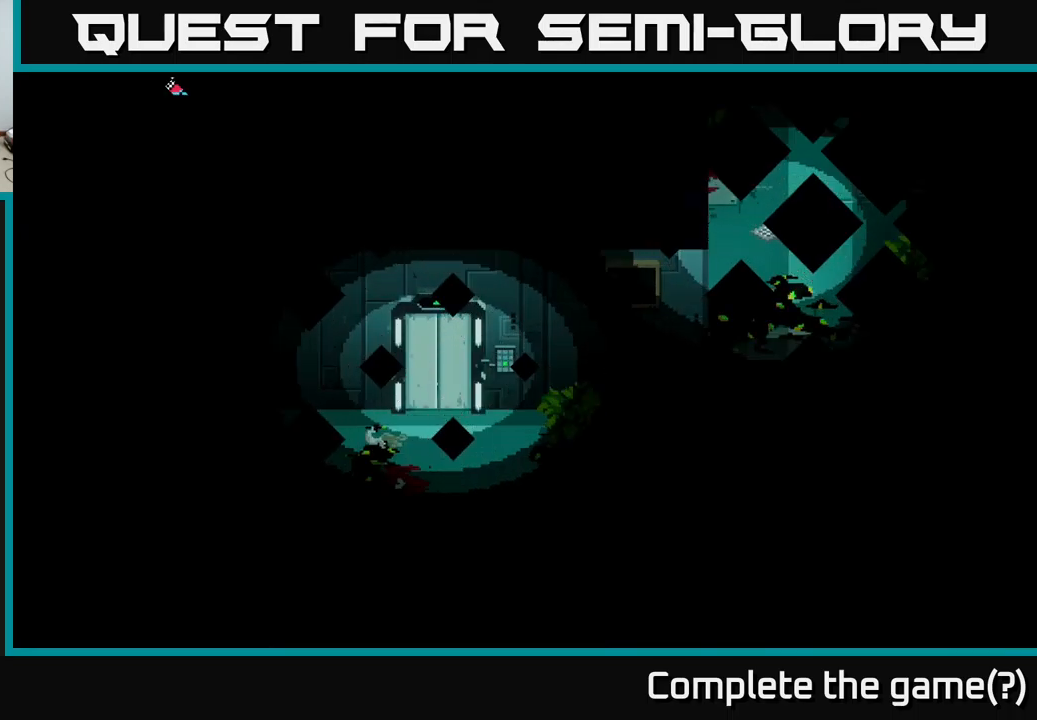
{"buttons": [], "left_stick": "center", "right_stick": "center", "events": []}
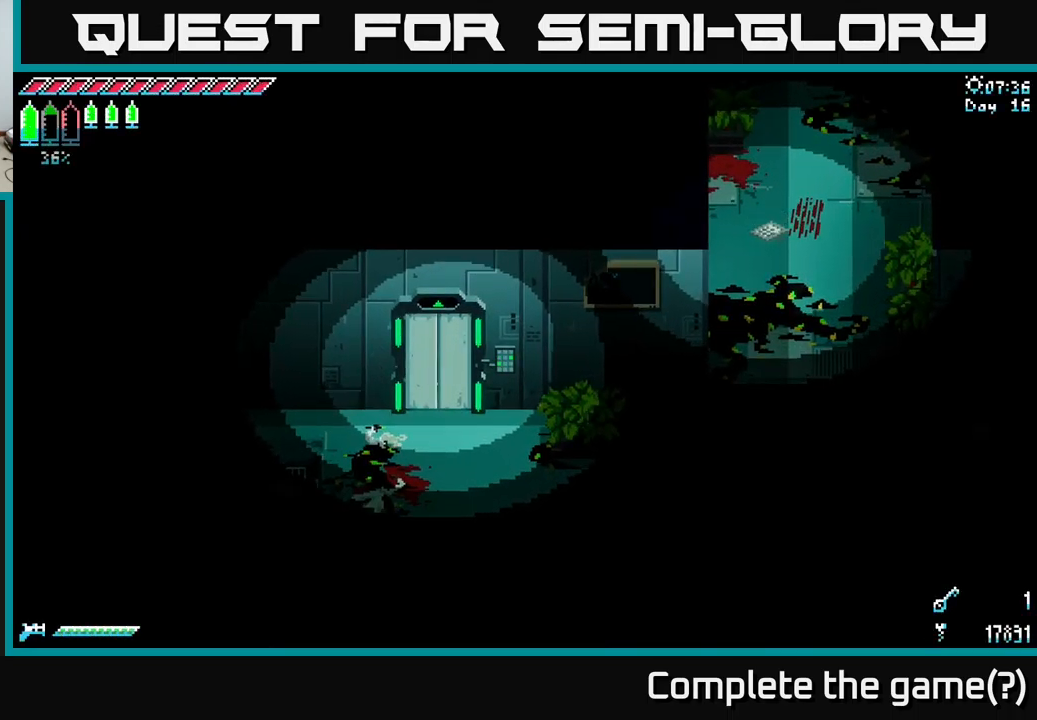
{"buttons": [], "left_stick": "down-left", "right_stick": "center", "events": [[100, "left_stick", "down"], [367, "left_stick", "down-left"]]}
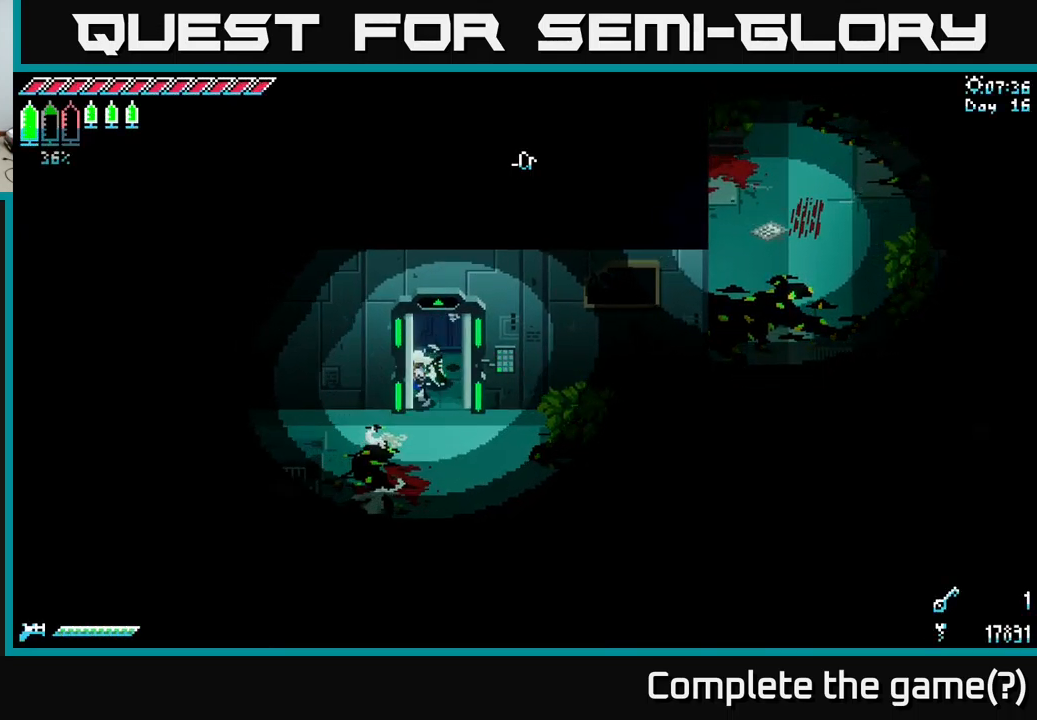
{"buttons": ["X"], "left_stick": "down-left", "right_stick": "center", "events": [[434, "X", "down"]]}
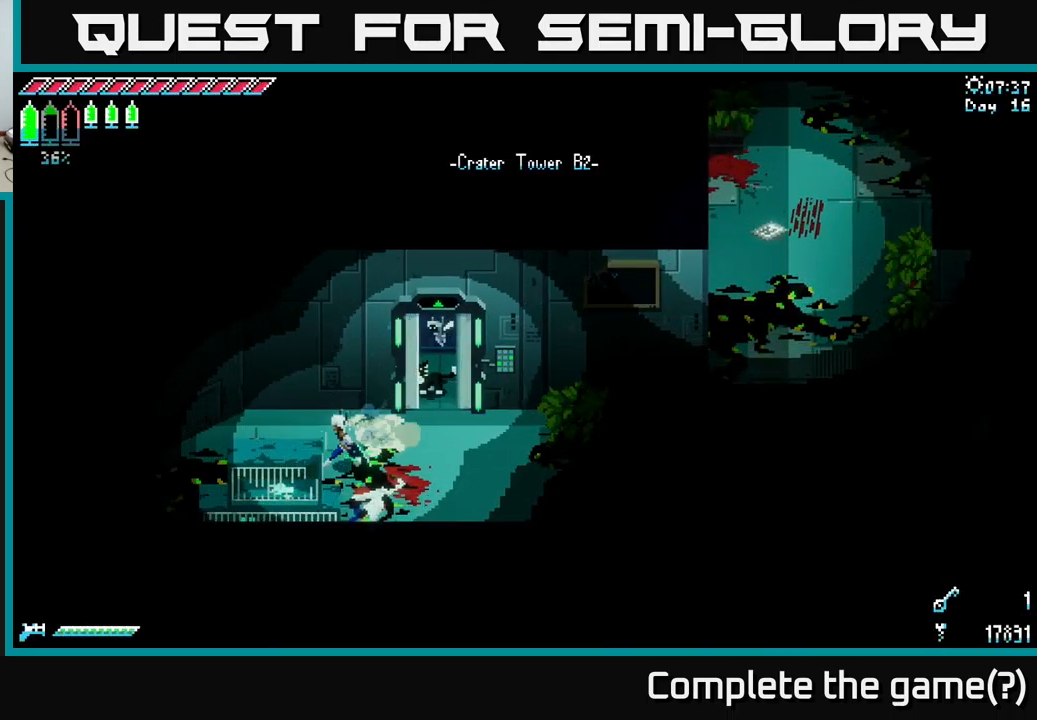
{"buttons": [], "left_stick": "center", "right_stick": "center", "events": [[17, "left_stick", "left"], [284, "left_stick", "down-left"], [384, "left_stick", "down"], [417, "X", "up"], [500, "left_stick", "center"]]}
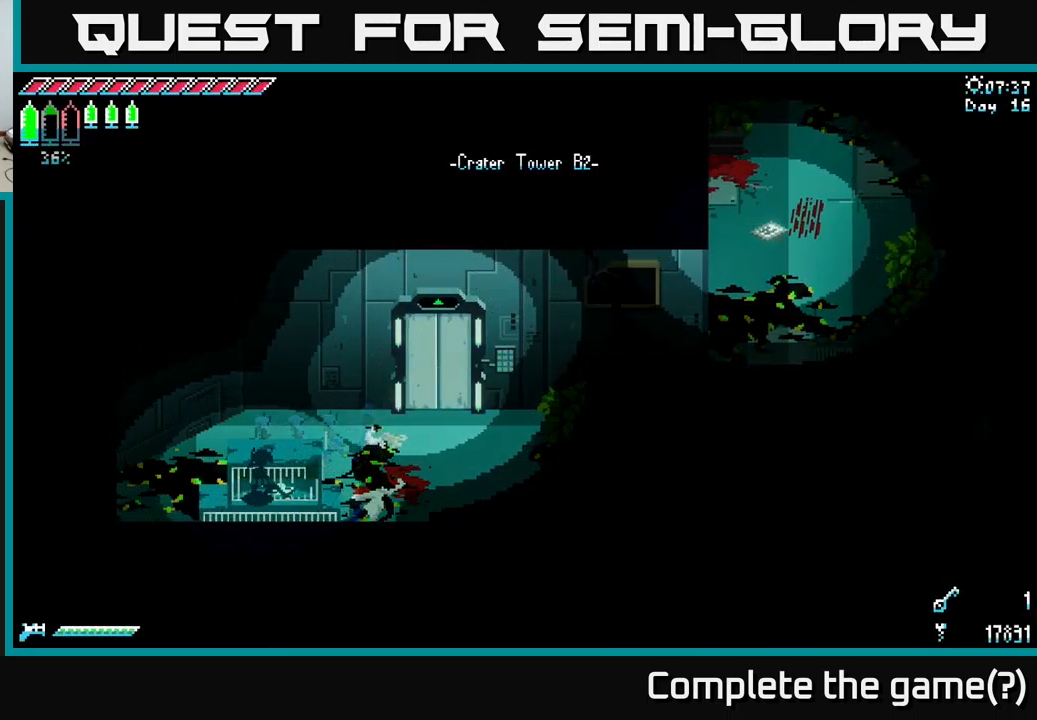
{"buttons": ["X"], "left_stick": "right", "right_stick": "center", "events": [[50, "left_stick", "right"], [100, "X", "down"]]}
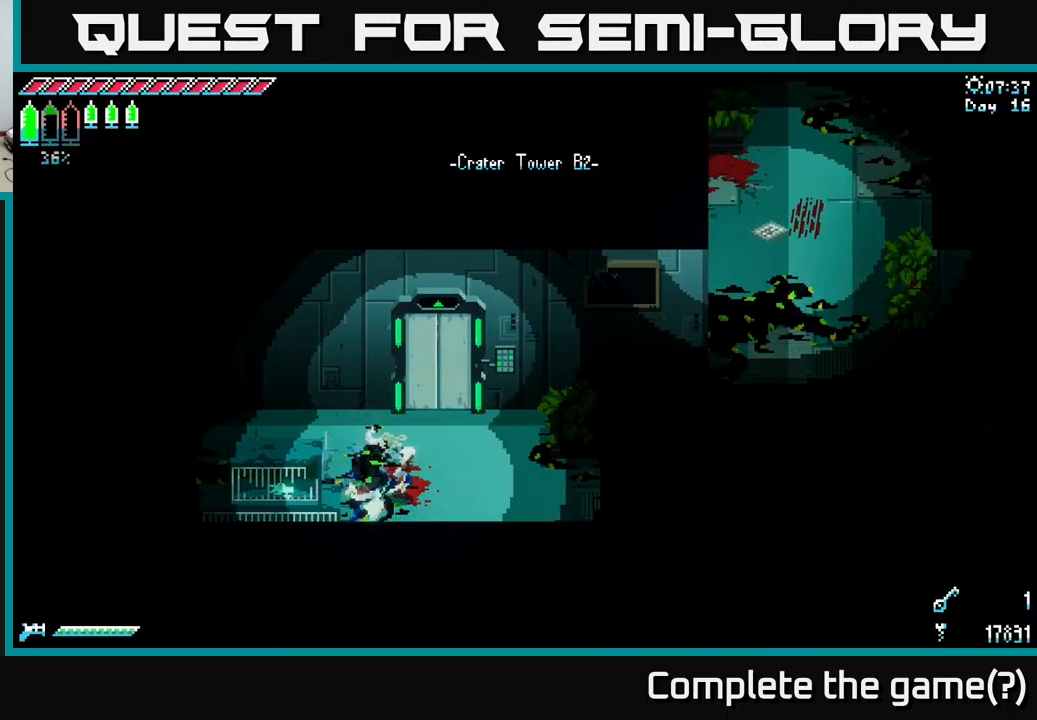
{"buttons": ["X"], "left_stick": "right", "right_stick": "center", "events": []}